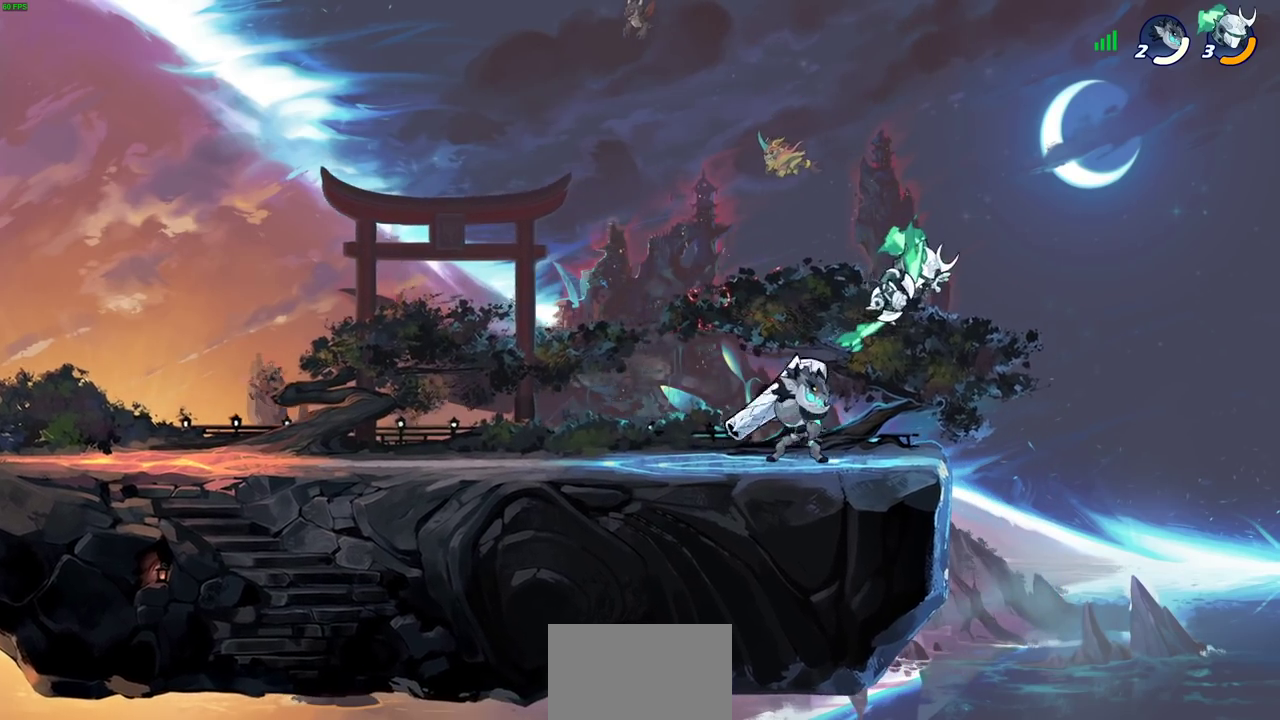
Gameplay with a controller (PlayStation layout); each line is a JSON object with the inputs held at the frame after it (dt_ms = milliseconds from this image to that frame). "events" lists button and stick changes between this image and that frame as [ms after this image, input, new state], when the widget could be followed in between.
{"dt_ms": 700, "buttons": [], "left_stick": "up-right", "right_stick": "center"}
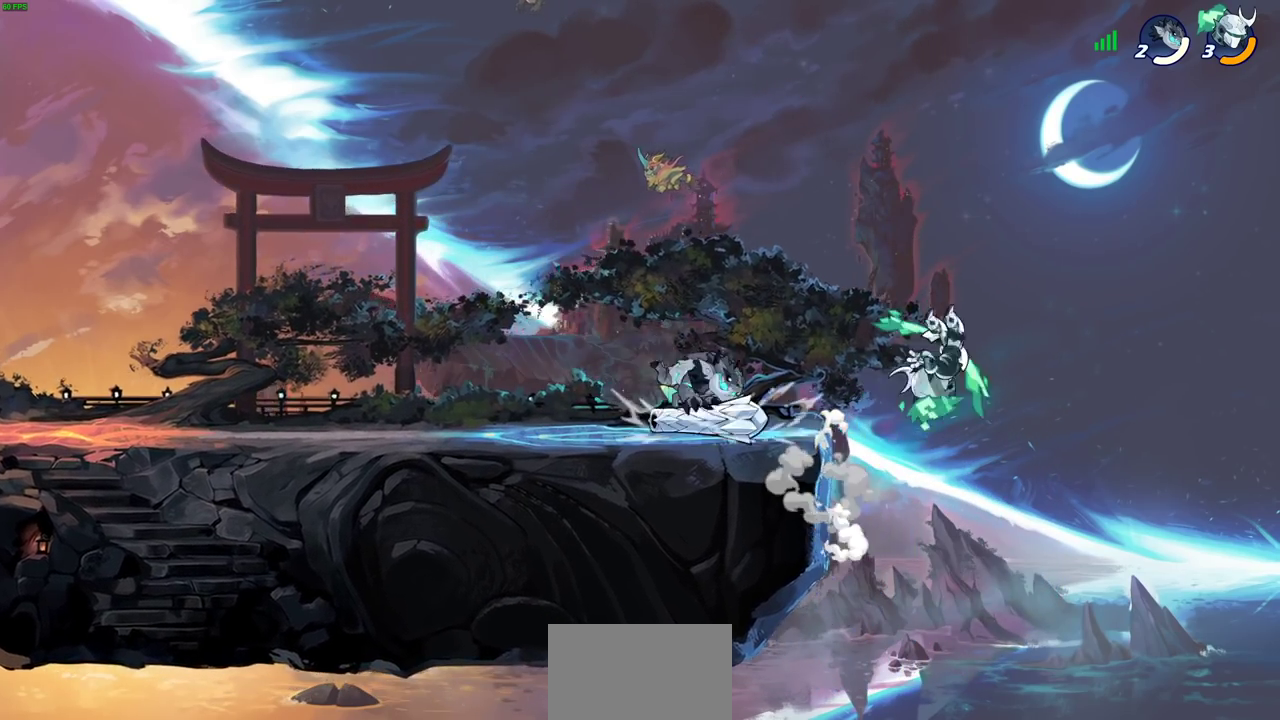
{"dt_ms": 700, "buttons": [], "left_stick": "right", "right_stick": "center"}
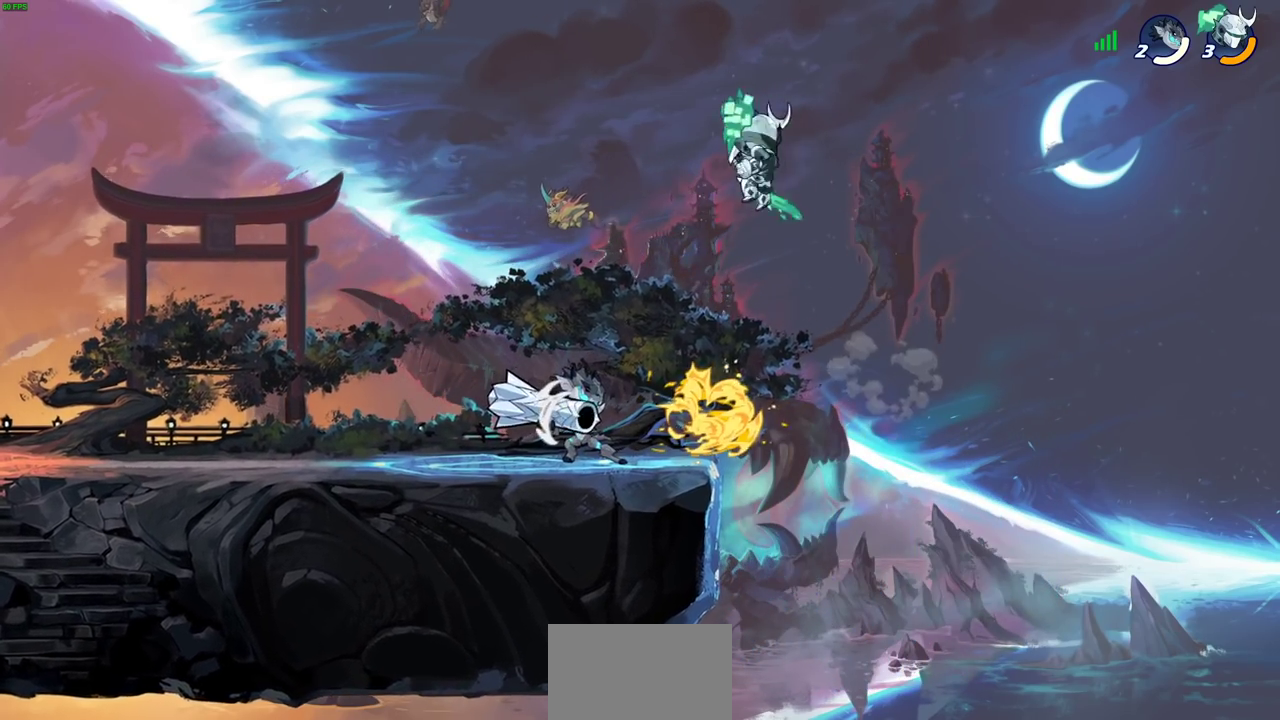
{"dt_ms": 300, "buttons": [], "left_stick": "down", "right_stick": "center"}
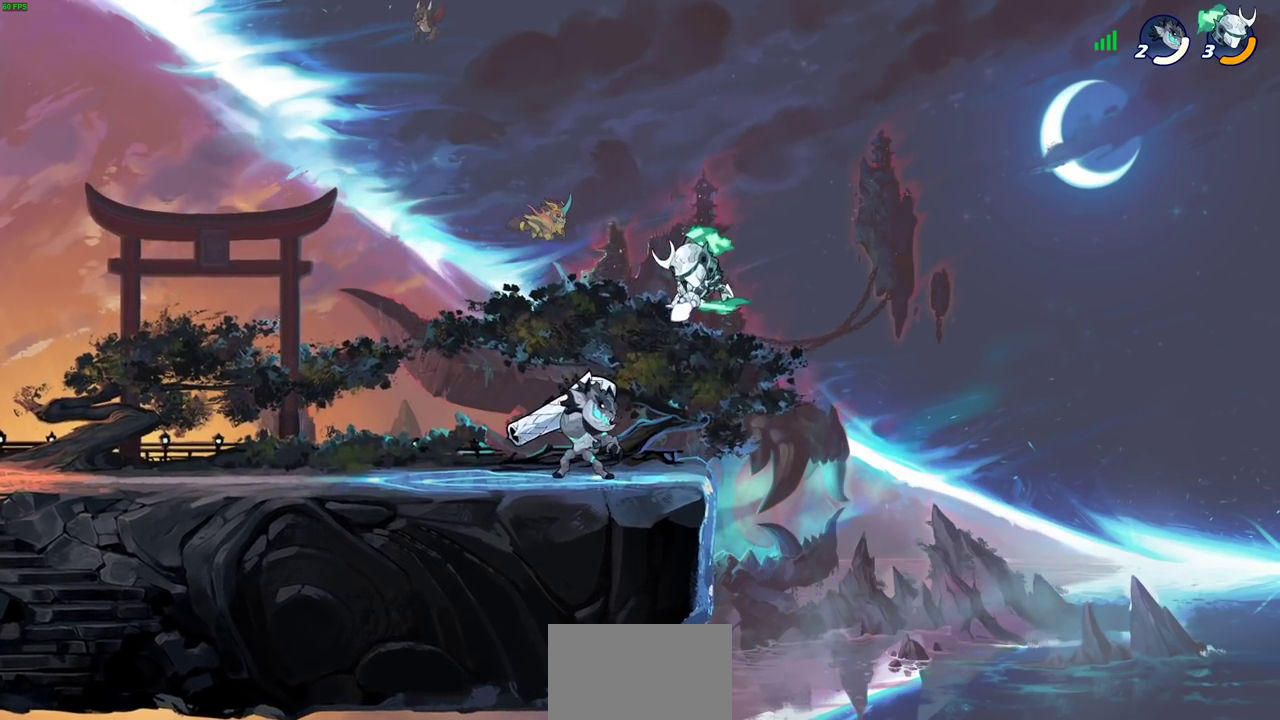
{"dt_ms": 400, "buttons": [], "left_stick": "left", "right_stick": "center"}
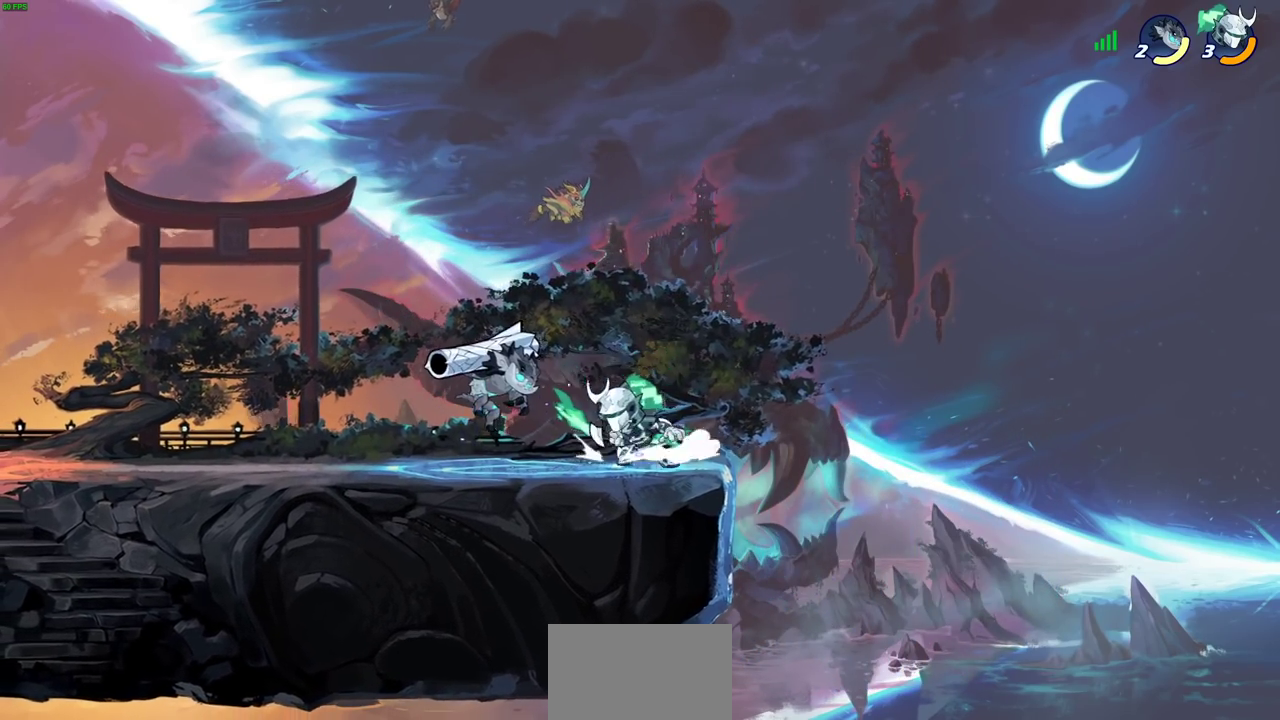
{"dt_ms": 700, "buttons": ["SQUARE"], "left_stick": "down", "right_stick": "center", "events": [[17, "SQUARE", "down"], [100, "SQUARE", "up"], [117, "left_stick", "center"], [583, "left_stick", "down"], [667, "SQUARE", "down"]]}
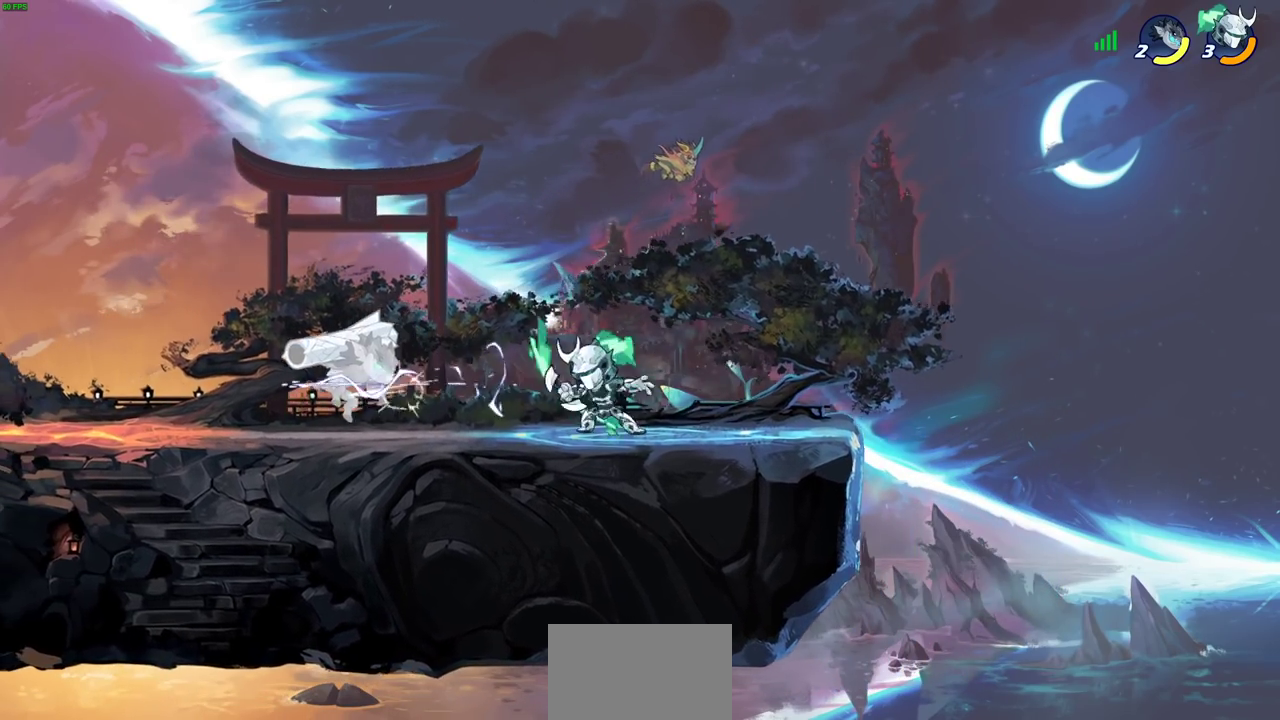
{"dt_ms": 400, "buttons": [], "left_stick": "center", "right_stick": "center", "events": [[67, "SQUARE", "up"], [83, "left_stick", "center"], [150, "SQUARE", "down"], [233, "SQUARE", "up"], [317, "SQUARE", "down"], [400, "SQUARE", "up"]]}
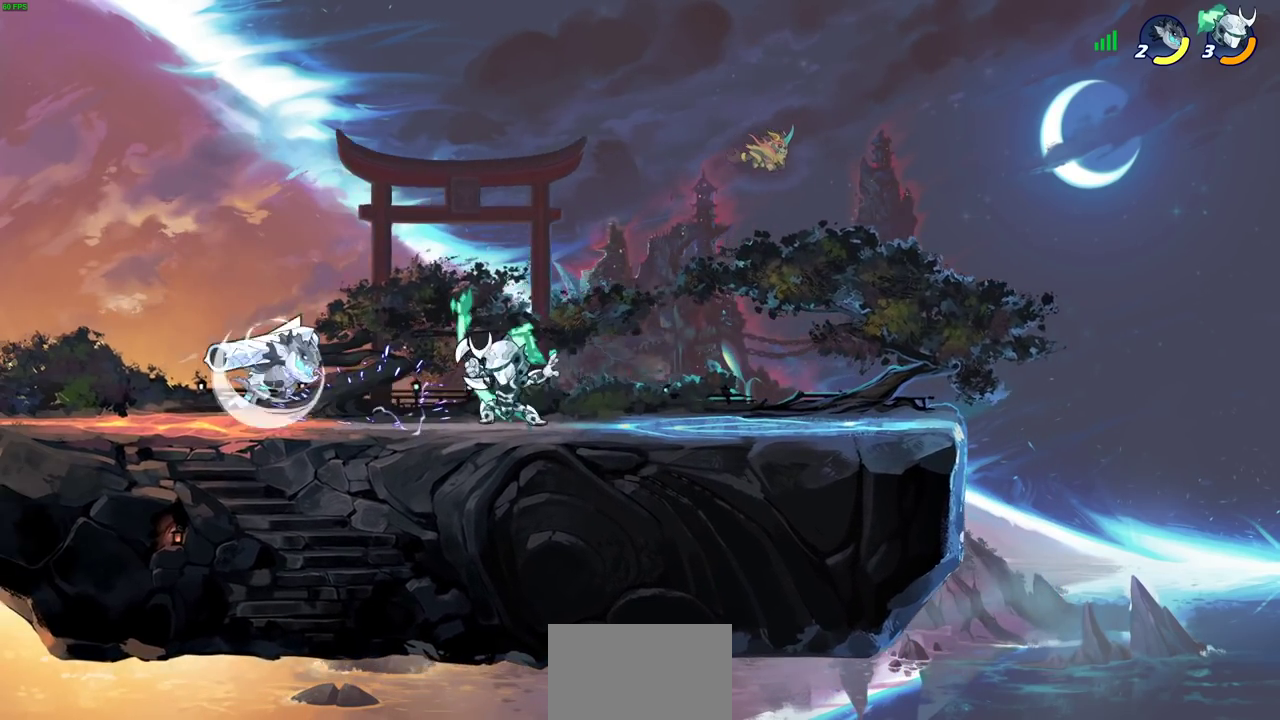
{"dt_ms": 300, "buttons": ["CROSS"], "left_stick": "up", "right_stick": "center", "events": [[67, "SQUARE", "down"], [183, "SQUARE", "up"], [250, "left_stick", "up"], [267, "CROSS", "down"]]}
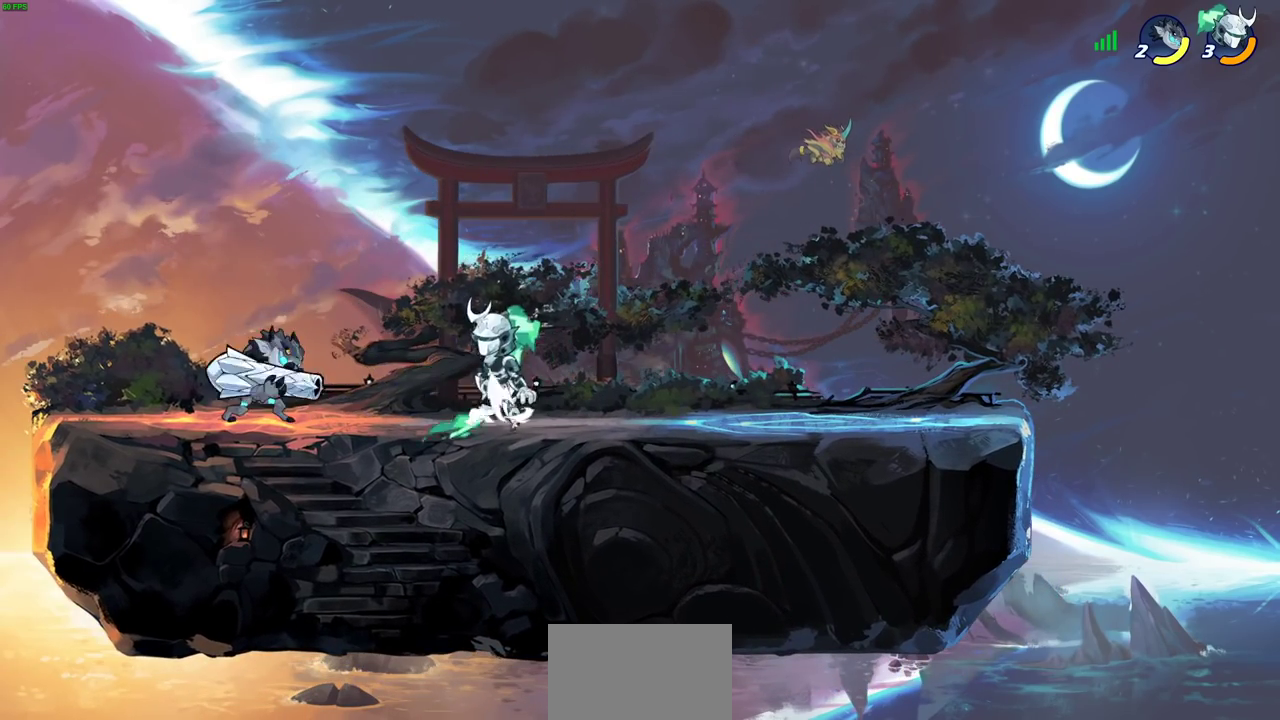
{"dt_ms": 800, "buttons": [], "left_stick": "left", "right_stick": "center", "events": [[17, "left_stick", "up-right"], [100, "CROSS", "up"], [217, "left_stick", "right"], [300, "left_stick", "down"], [350, "left_stick", "down-left"], [417, "left_stick", "left"], [467, "left_stick", "up-left"], [533, "CROSS", "down"], [550, "left_stick", "up-right"], [650, "left_stick", "up"], [683, "CROSS", "up"], [700, "left_stick", "up-left"], [767, "left_stick", "left"]]}
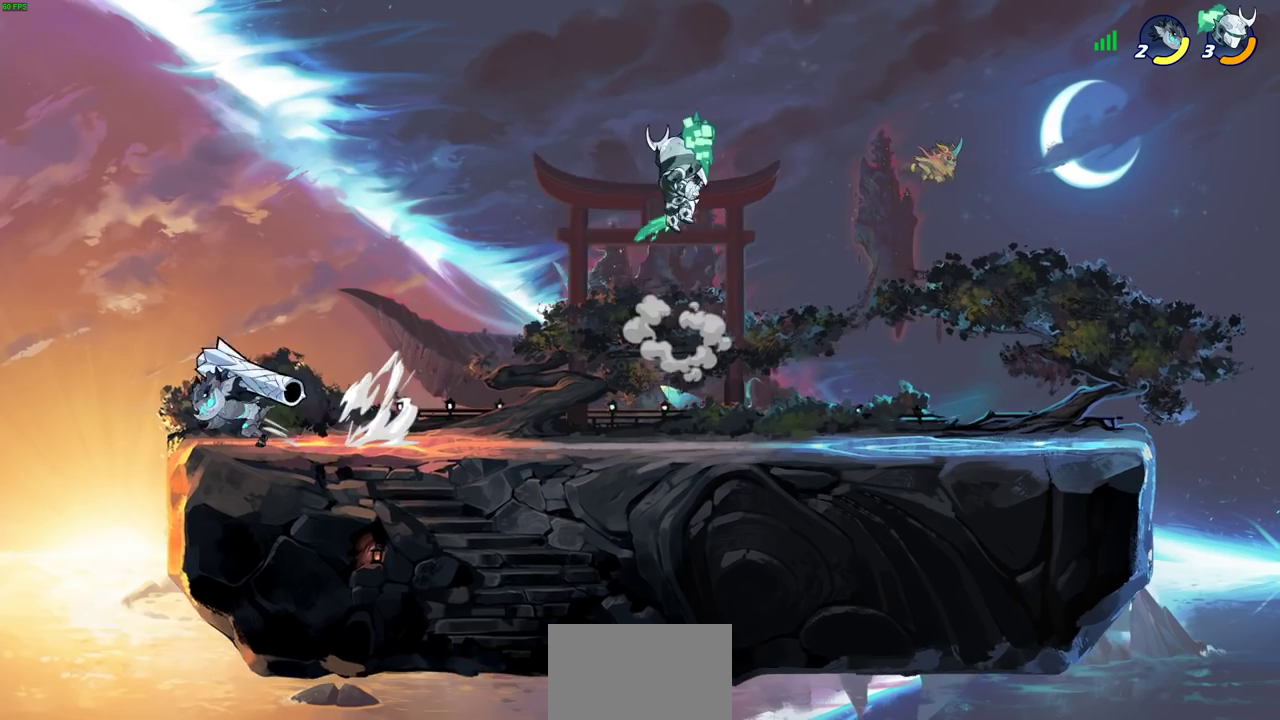
{"dt_ms": 400, "buttons": [], "left_stick": "down-left", "right_stick": "center", "events": [[217, "left_stick", "down-left"]]}
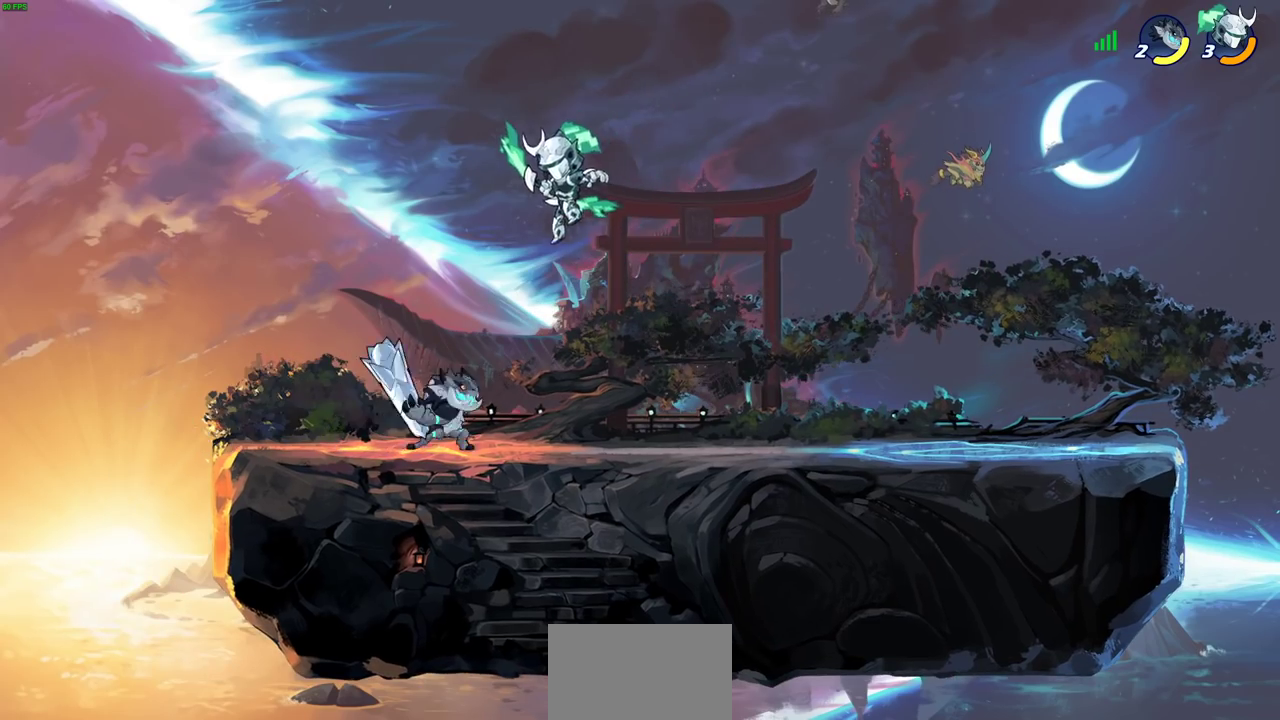
{"dt_ms": 500, "buttons": [], "left_stick": "center", "right_stick": "center", "events": [[100, "left_stick", "right"], [167, "SQUARE", "down"], [167, "left_stick", "up-right"], [250, "SQUARE", "up"], [300, "left_stick", "center"]]}
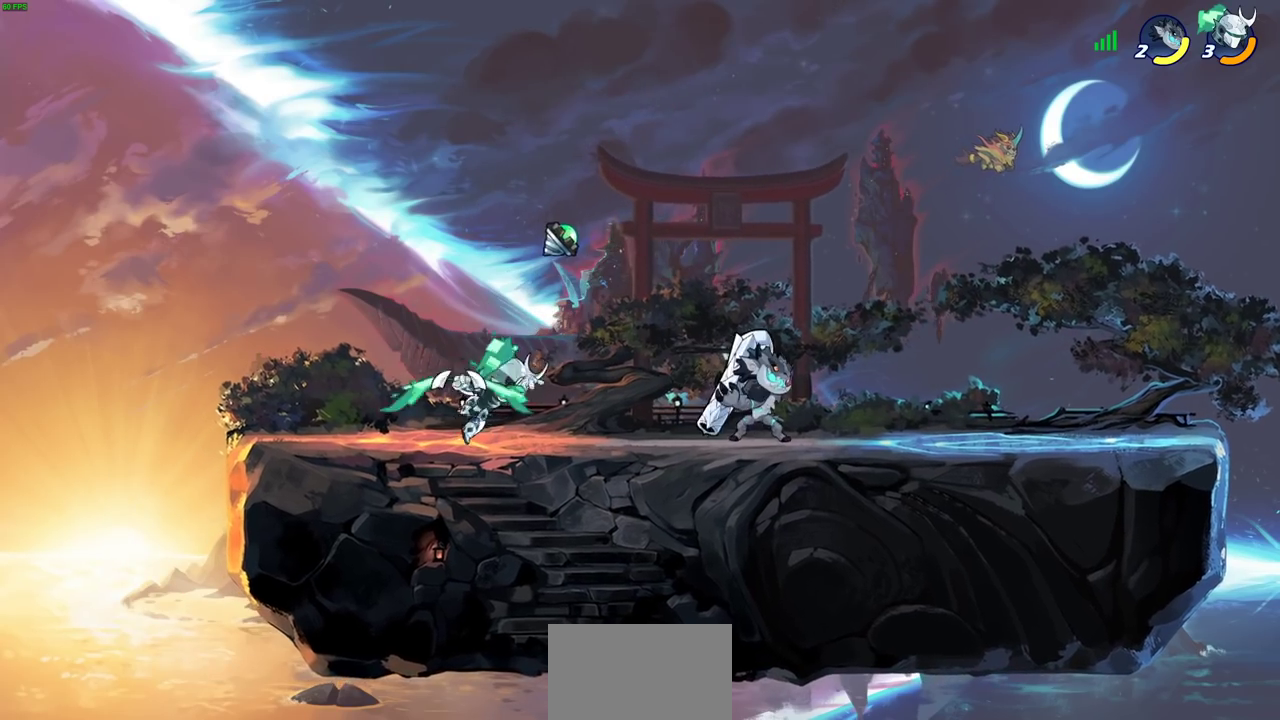
{"dt_ms": 500, "buttons": ["R2"], "left_stick": "left", "right_stick": "center", "events": [[267, "left_stick", "left"], [350, "R2", "down"]]}
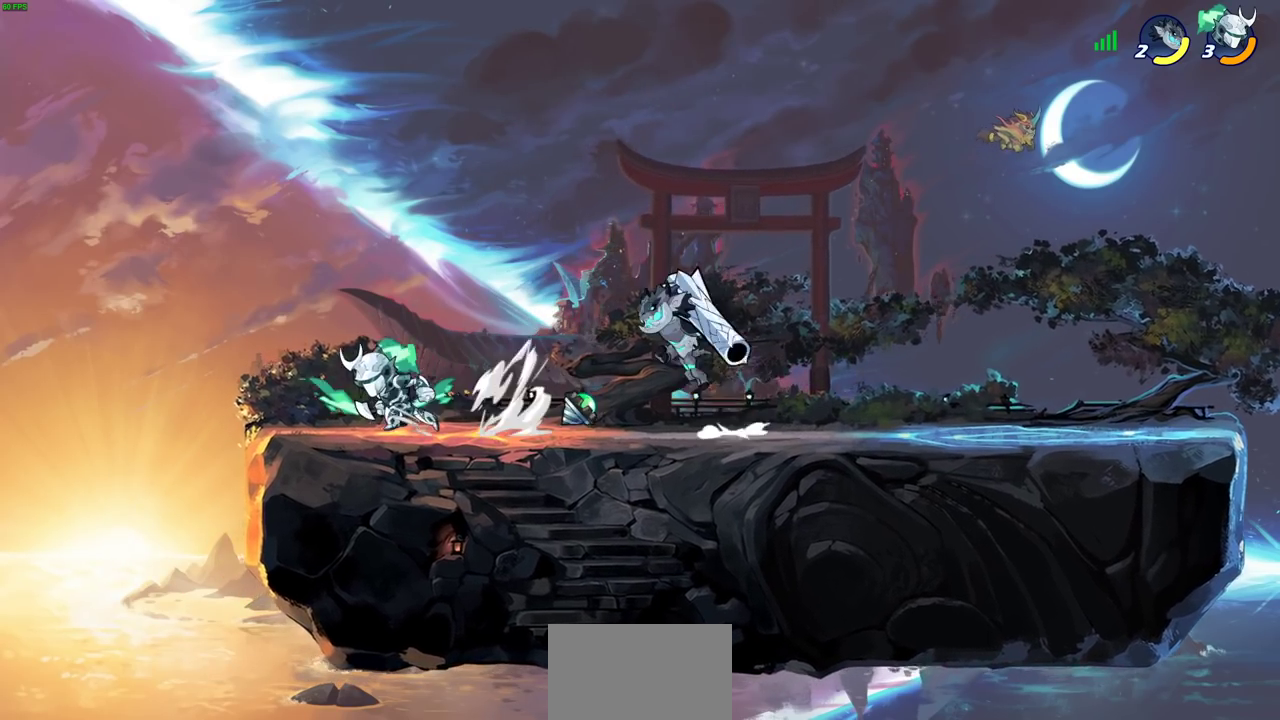
{"dt_ms": 300, "buttons": [], "left_stick": "right", "right_stick": "center", "events": [[33, "R2", "up"], [167, "left_stick", "right"]]}
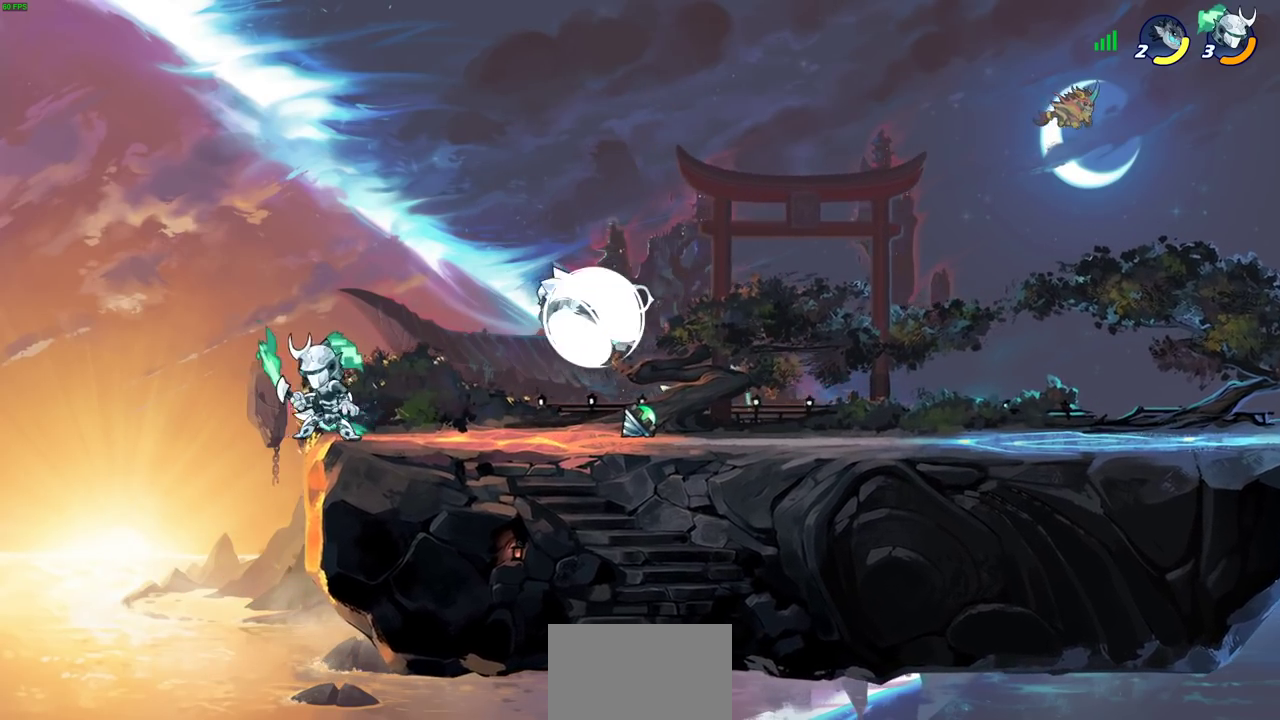
{"dt_ms": 700, "buttons": [], "left_stick": "center", "right_stick": "center", "events": [[50, "R2", "down"], [167, "R2", "up"], [200, "SQUARE", "down"], [217, "left_stick", "center"], [283, "SQUARE", "up"]]}
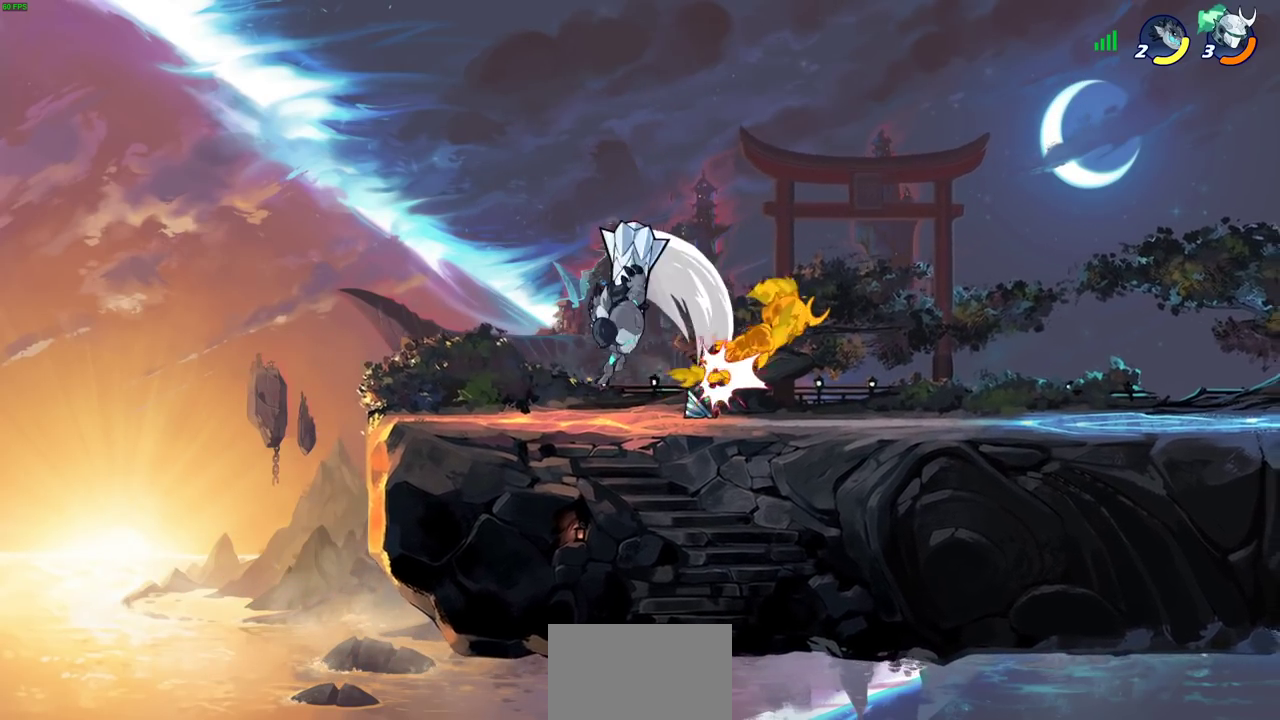
{"dt_ms": 700, "buttons": [], "left_stick": "up-left", "right_stick": "center", "events": [[17, "left_stick", "right"], [83, "CROSS", "down"], [167, "left_stick", "up-right"], [183, "CROSS", "up"], [267, "left_stick", "center"], [350, "left_stick", "up-right"], [383, "CROSS", "down"], [433, "R2", "down"], [567, "CROSS", "up"], [617, "R2", "up"], [650, "left_stick", "up-left"]]}
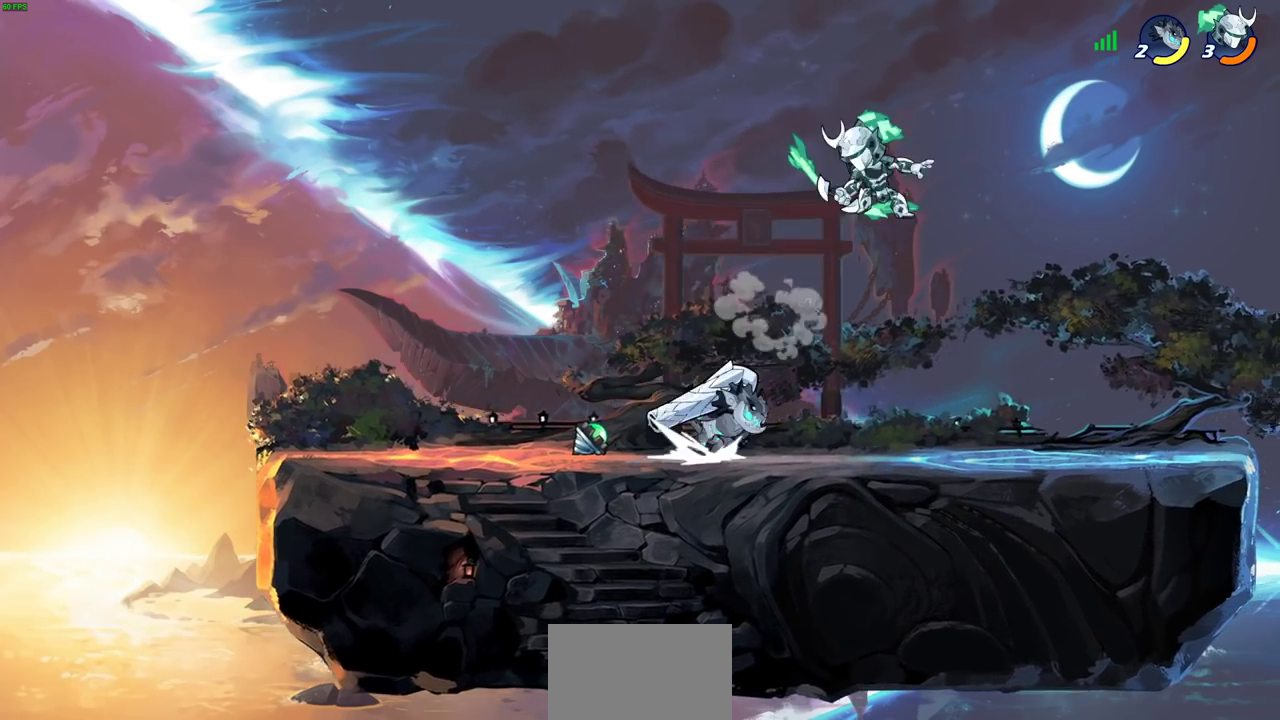
{"dt_ms": 300, "buttons": [], "left_stick": "down-right", "right_stick": "center", "events": [[67, "left_stick", "left"], [217, "left_stick", "down"], [300, "left_stick", "down-right"]]}
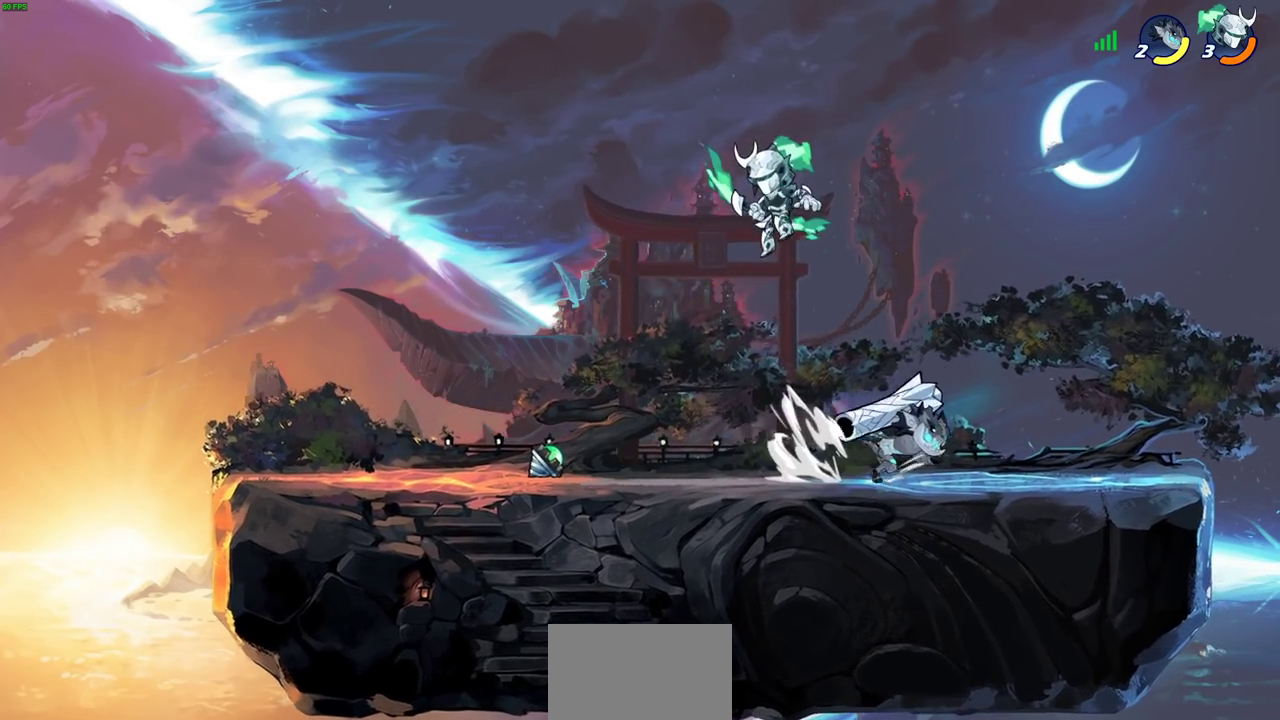
{"dt_ms": 400, "buttons": [], "left_stick": "right", "right_stick": "center", "events": [[50, "left_stick", "right"], [83, "SQUARE", "down"], [183, "SQUARE", "up"]]}
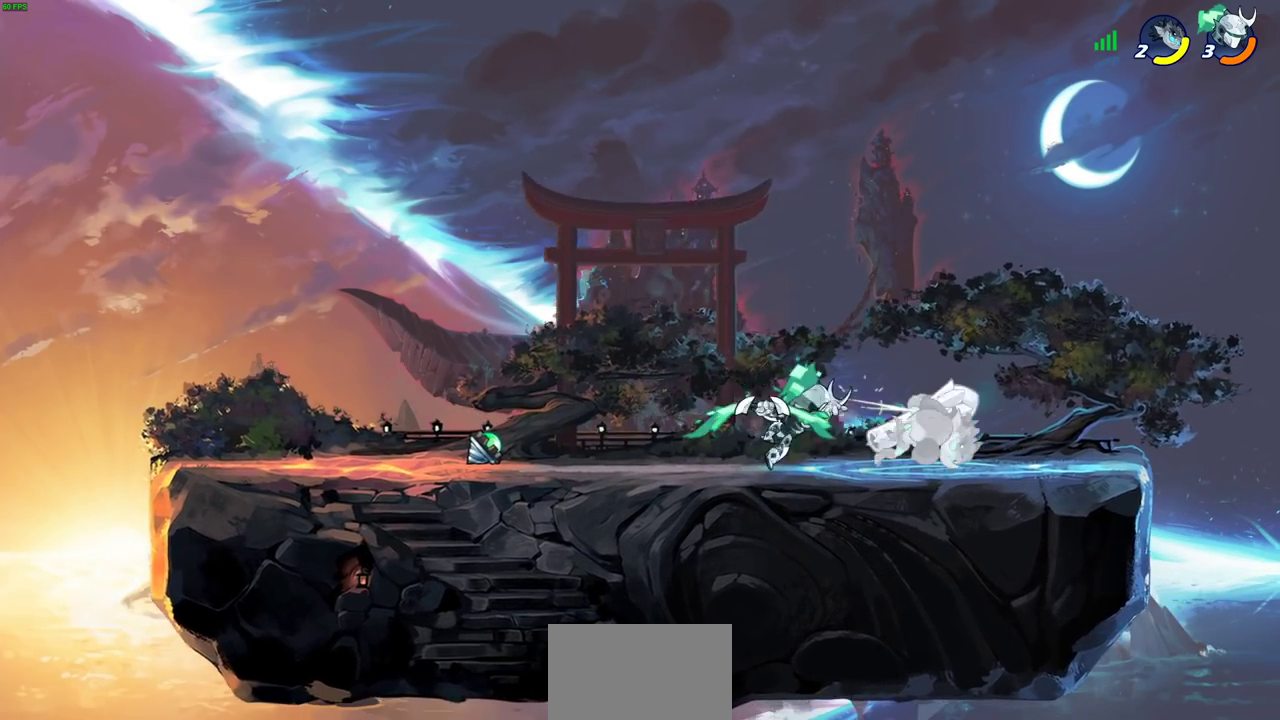
{"dt_ms": 800, "buttons": [], "left_stick": "up-left", "right_stick": "center", "events": [[250, "SQUARE", "down"], [317, "SQUARE", "up"], [317, "left_stick", "center"], [767, "left_stick", "up-left"]]}